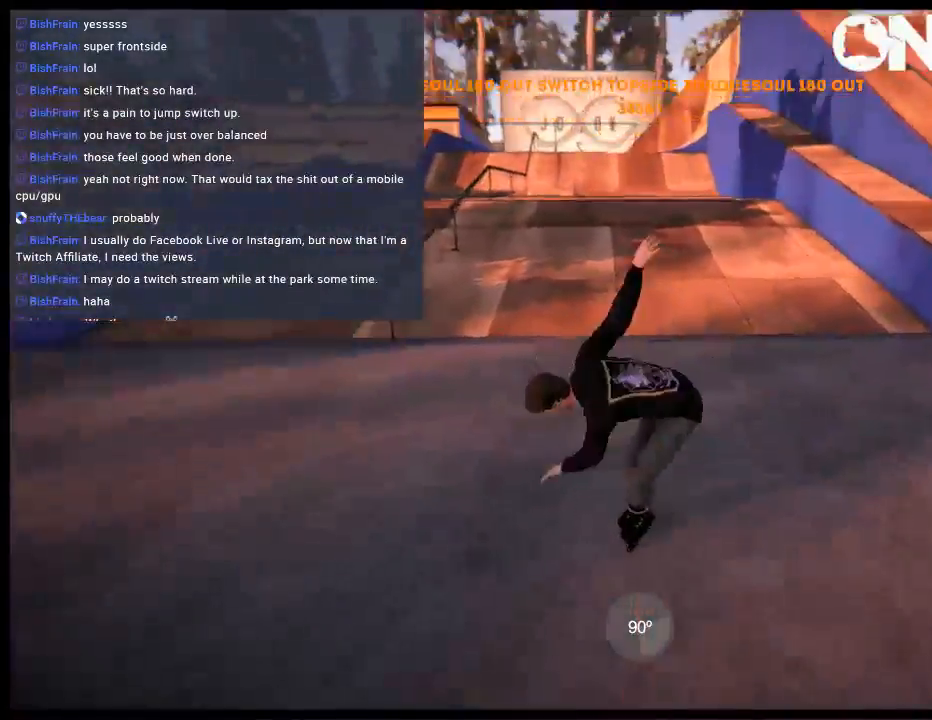
Gameplay with a controller (Xbox layout); each line is a JSON object with the inputs held at the frame after it. "events" lists button and stick changes between this image and that frame as [ms after this image, input, new state], when the widget could be followed in between. Not read: L3 R3.
{"buttons": ["L2", "DPAD_UP"], "left_stick": "center", "right_stick": "center", "events": [[17, "left_stick", "center"], [17, "right_stick", "center"], [117, "R1", "up"], [450, "DPAD_UP", "down"], [450, "L2", "down"]]}
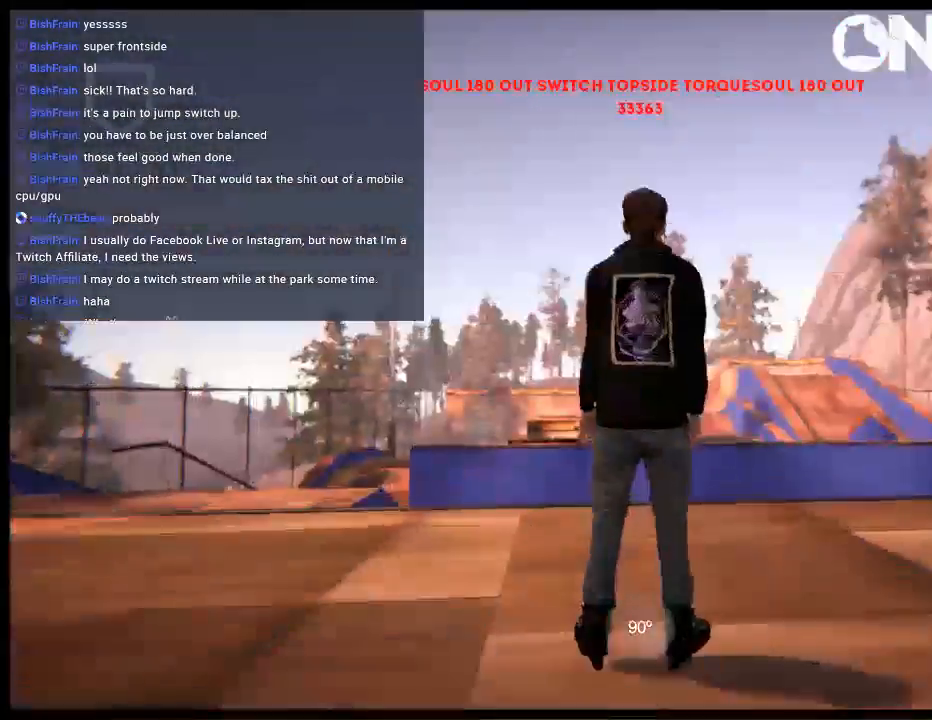
{"buttons": ["A"], "left_stick": "left", "right_stick": "center", "events": [[83, "DPAD_UP", "up"], [117, "L2", "up"], [317, "A", "down"], [400, "A", "up"], [467, "A", "down"], [467, "left_stick", "left"]]}
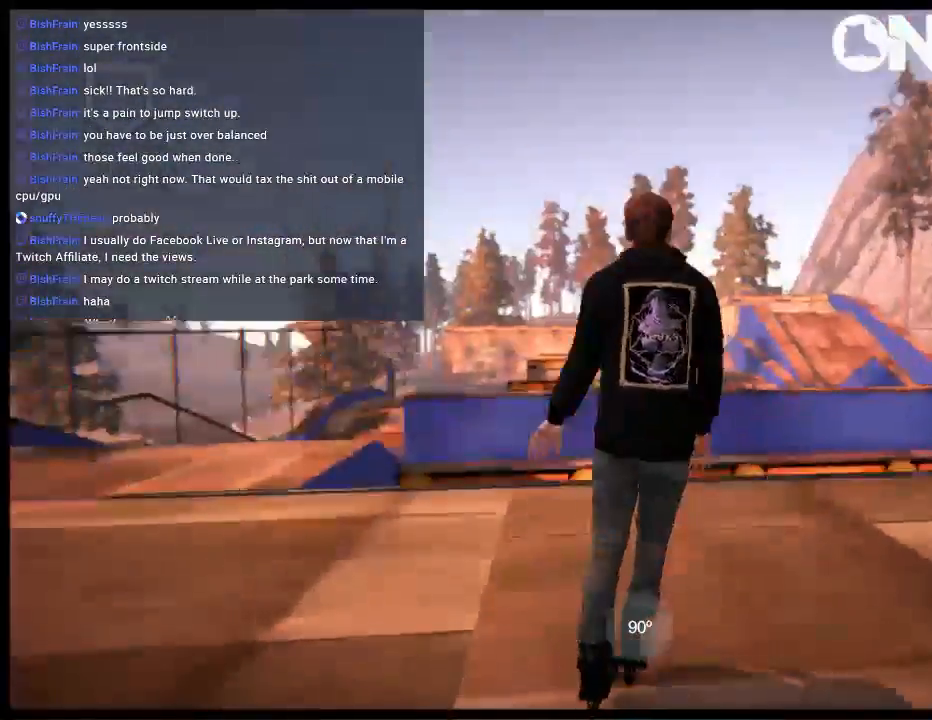
{"buttons": ["L2"], "left_stick": "center", "right_stick": "down", "events": [[83, "A", "up"], [133, "left_stick", "center"], [167, "A", "down"], [233, "A", "up"], [267, "left_stick", "right"], [300, "R2", "down"], [367, "L2", "down"], [367, "left_stick", "center"], [433, "R2", "up"], [500, "right_stick", "down"]]}
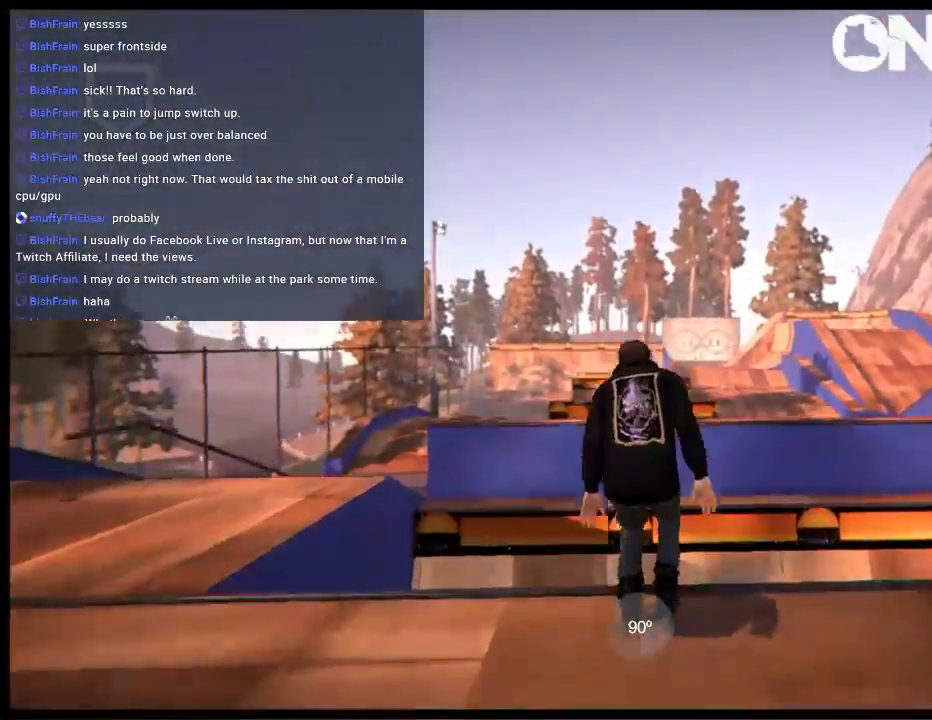
{"buttons": [], "left_stick": "center", "right_stick": "center", "events": [[133, "L2", "up"], [167, "right_stick", "center"]]}
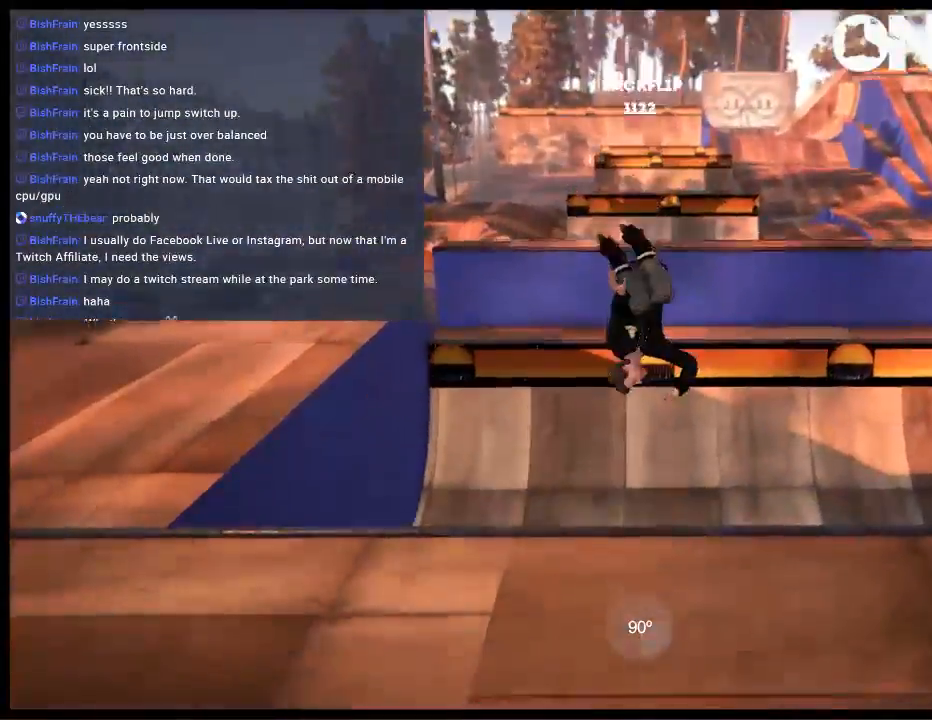
{"buttons": [], "left_stick": "center", "right_stick": "center", "events": []}
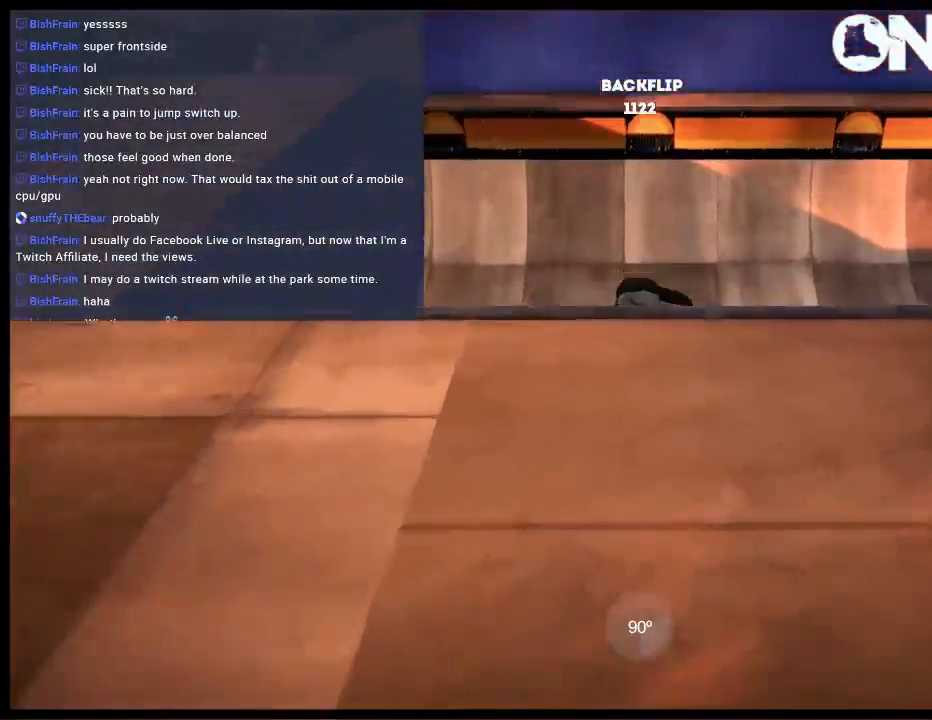
{"buttons": ["A"], "left_stick": "left", "right_stick": "center", "events": [[133, "A", "down"], [183, "A", "up"], [283, "A", "down"], [383, "A", "up"], [450, "left_stick", "left"], [483, "A", "down"]]}
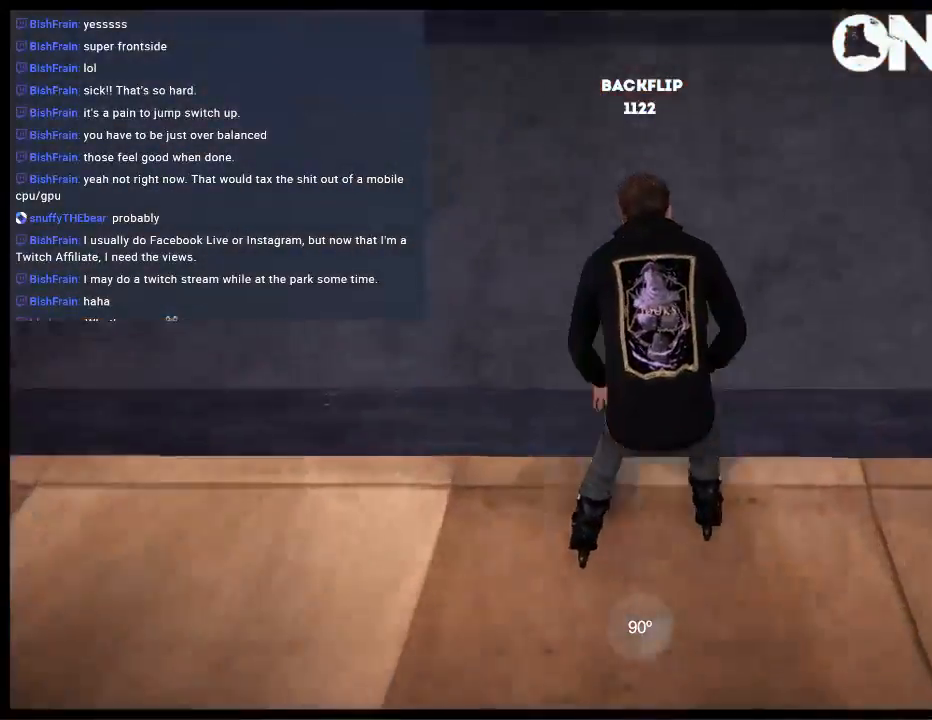
{"buttons": ["A"], "left_stick": "center", "right_stick": "center", "events": [[50, "A", "up"], [117, "A", "down"], [117, "left_stick", "center"], [217, "A", "up"], [283, "A", "down"], [317, "left_stick", "right"], [383, "A", "up"], [450, "A", "down"], [450, "left_stick", "center"]]}
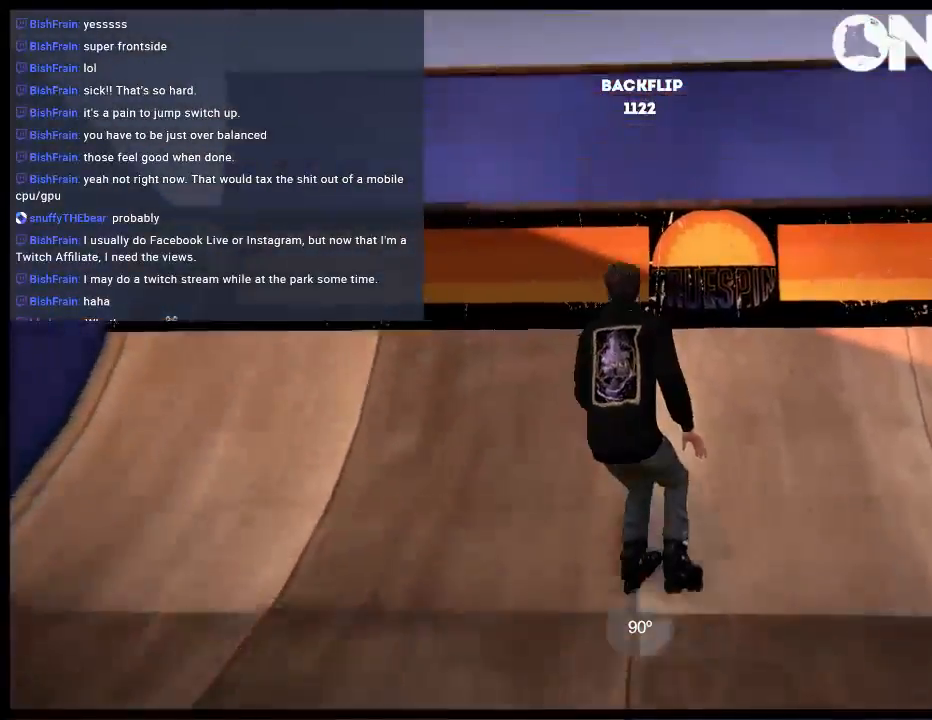
{"buttons": ["L2"], "left_stick": "center", "right_stick": "down", "events": [[50, "A", "up"], [283, "L2", "down"], [317, "right_stick", "down"]]}
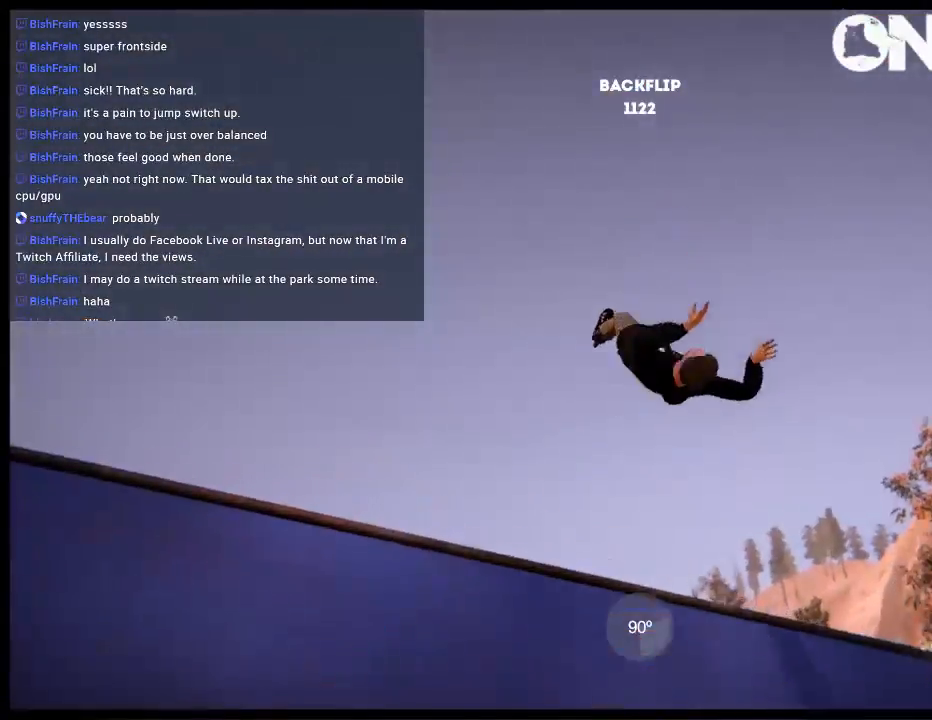
{"buttons": ["L2"], "left_stick": "center", "right_stick": "down", "events": []}
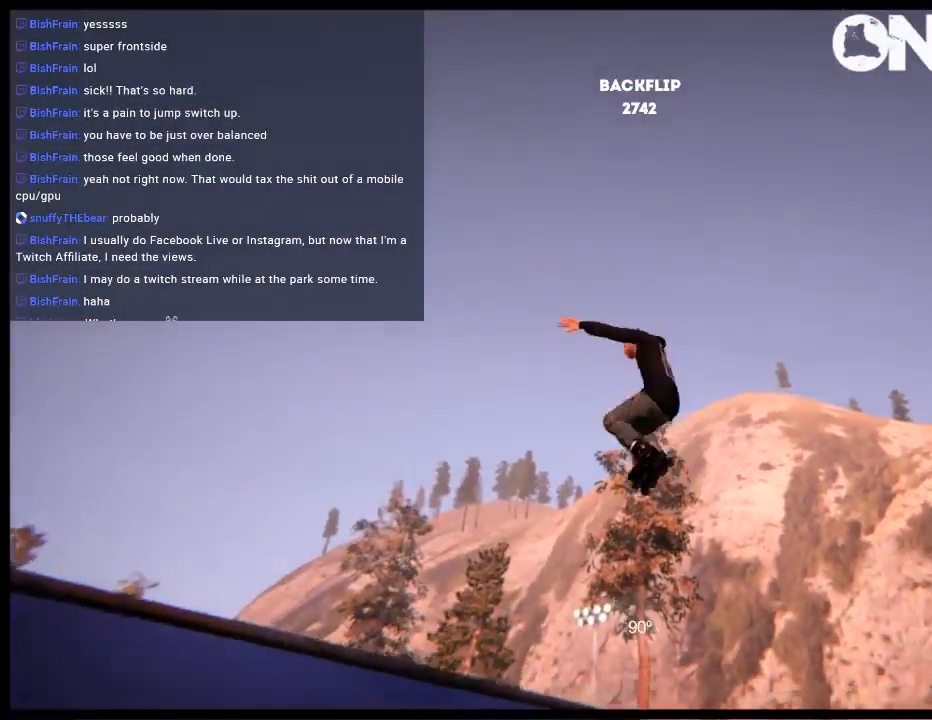
{"buttons": [], "left_stick": "center", "right_stick": "center", "events": [[333, "L2", "up"], [333, "right_stick", "center"]]}
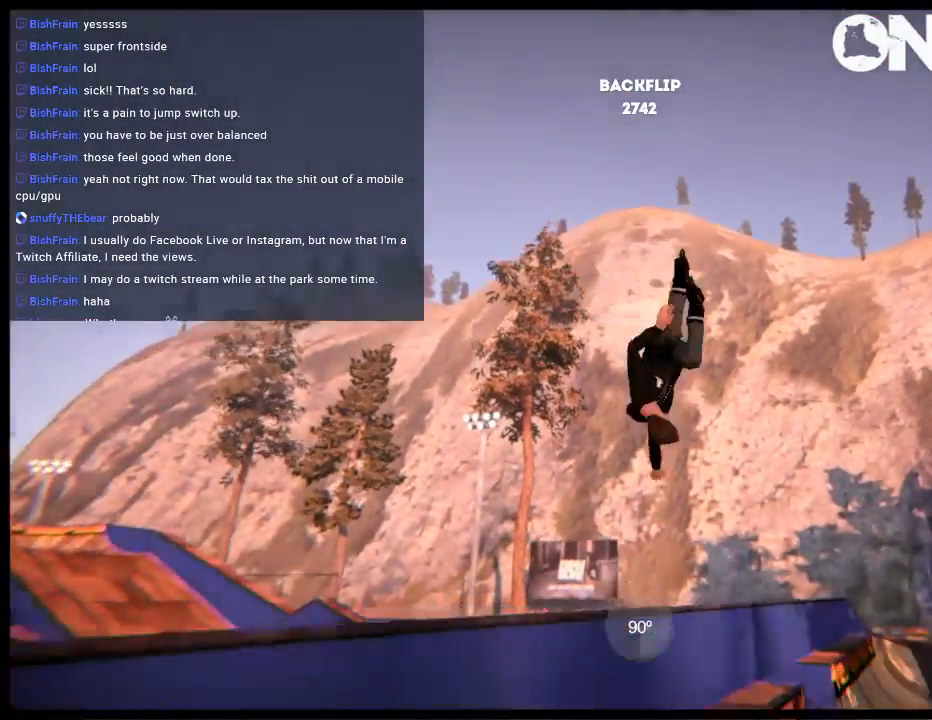
{"buttons": [], "left_stick": "center", "right_stick": "center", "events": []}
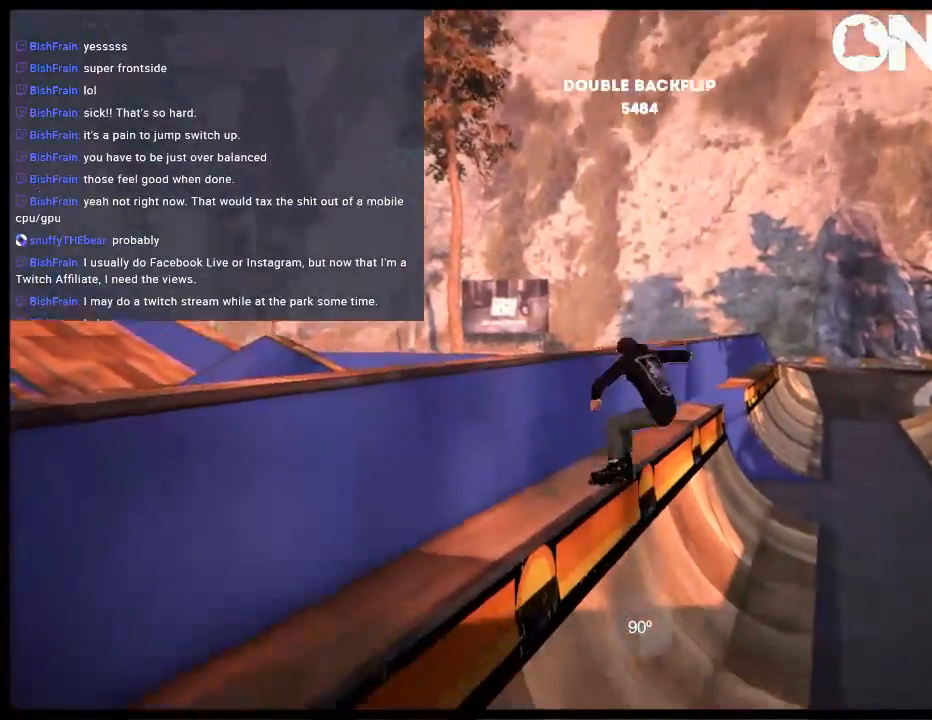
{"buttons": ["A"], "left_stick": "center", "right_stick": "center", "events": [[333, "A", "down"], [417, "A", "up"], [467, "A", "down"]]}
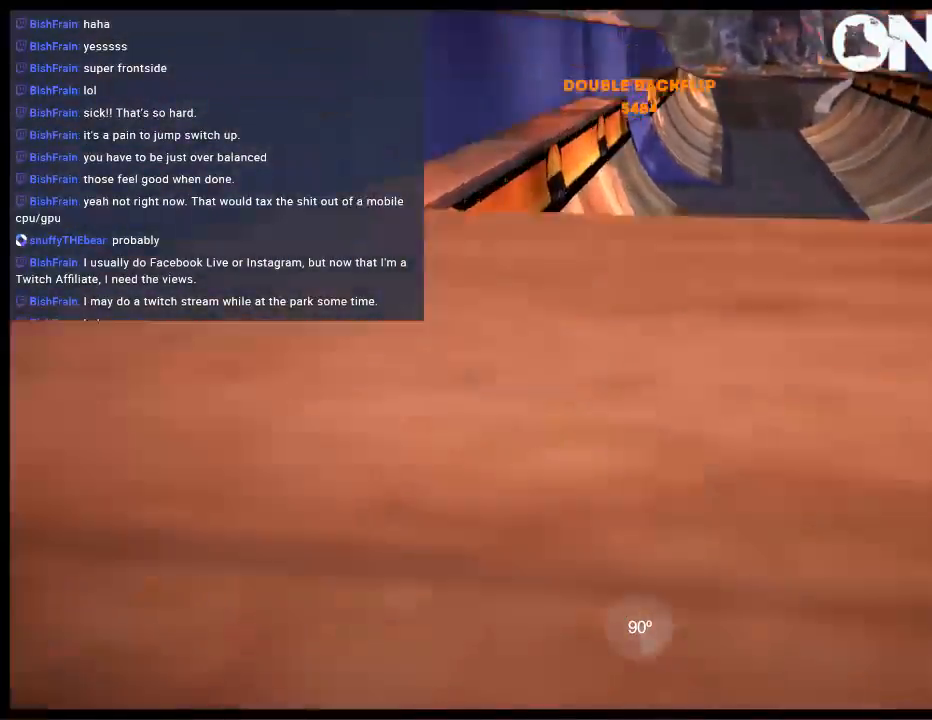
{"buttons": [], "left_stick": "center", "right_stick": "center", "events": [[17, "left_stick", "left"], [50, "A", "up"], [117, "A", "down"], [217, "A", "up"], [317, "A", "down"], [450, "A", "up"], [450, "left_stick", "center"]]}
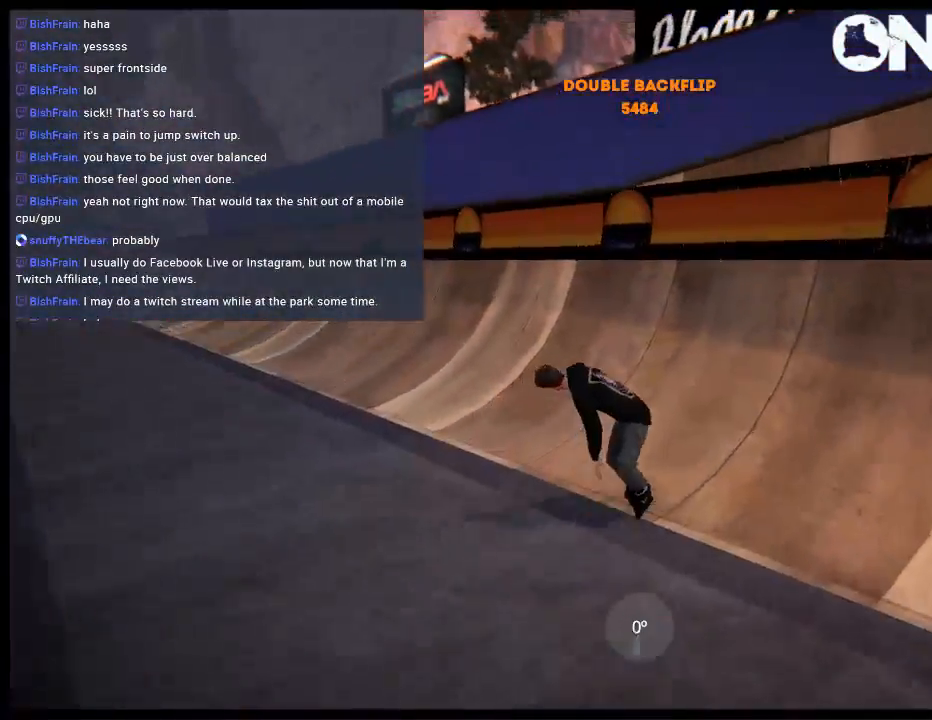
{"buttons": ["R1"], "left_stick": "up", "right_stick": "up", "events": [[17, "R1", "down"], [17, "left_stick", "up"], [483, "right_stick", "up"]]}
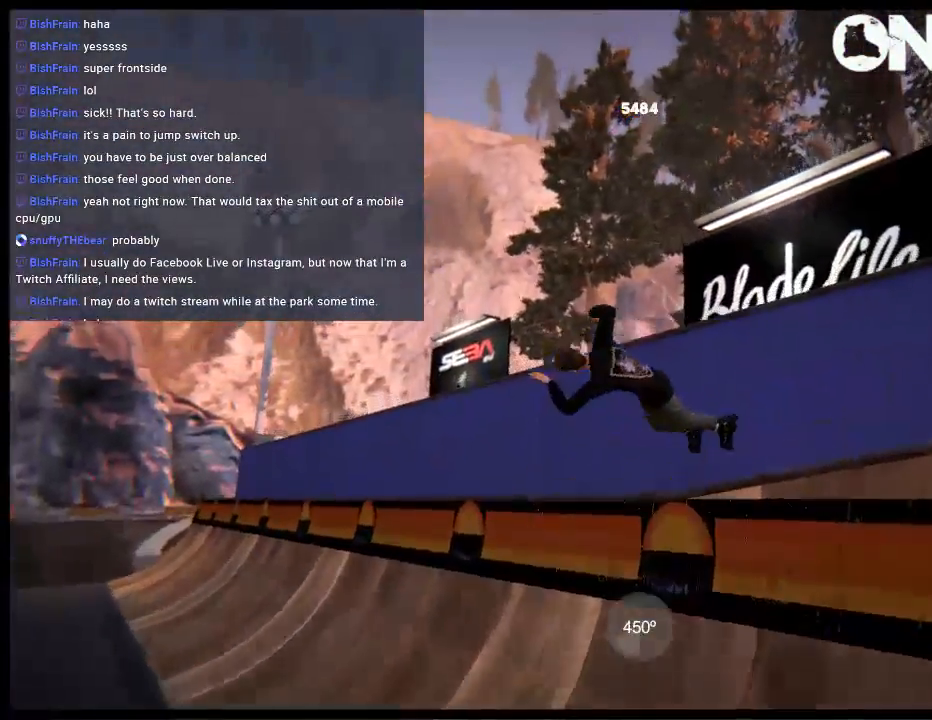
{"buttons": [], "left_stick": "center", "right_stick": "up", "events": [[17, "R1", "up"], [50, "left_stick", "center"], [117, "left_stick", "up-right"], [483, "left_stick", "center"]]}
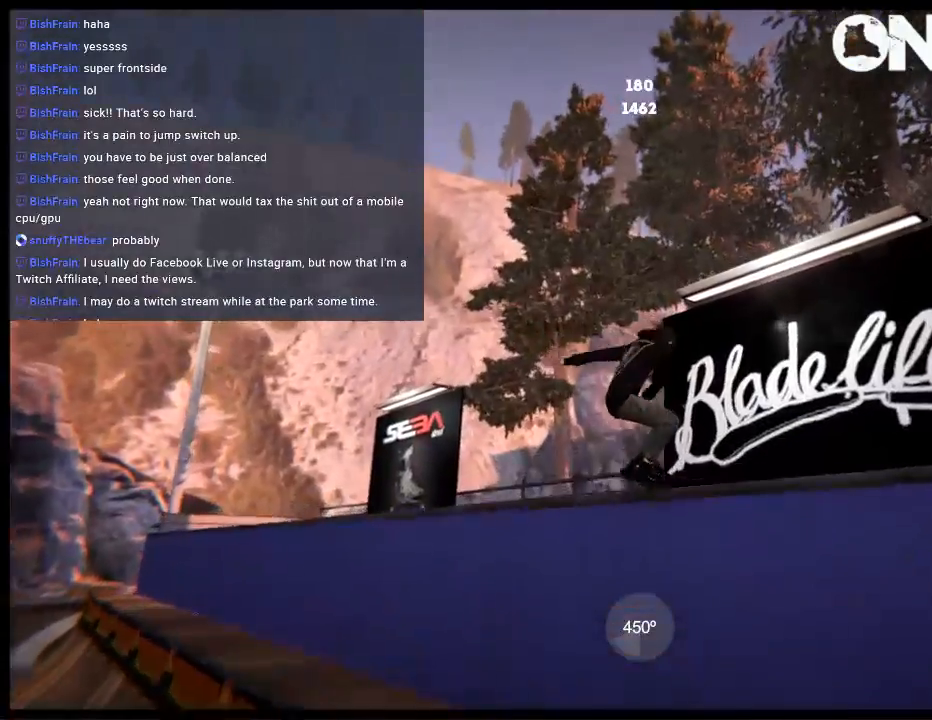
{"buttons": [], "left_stick": "center", "right_stick": "center", "events": [[100, "DPAD_LEFT", "down"], [200, "right_stick", "center"], [467, "DPAD_LEFT", "up"]]}
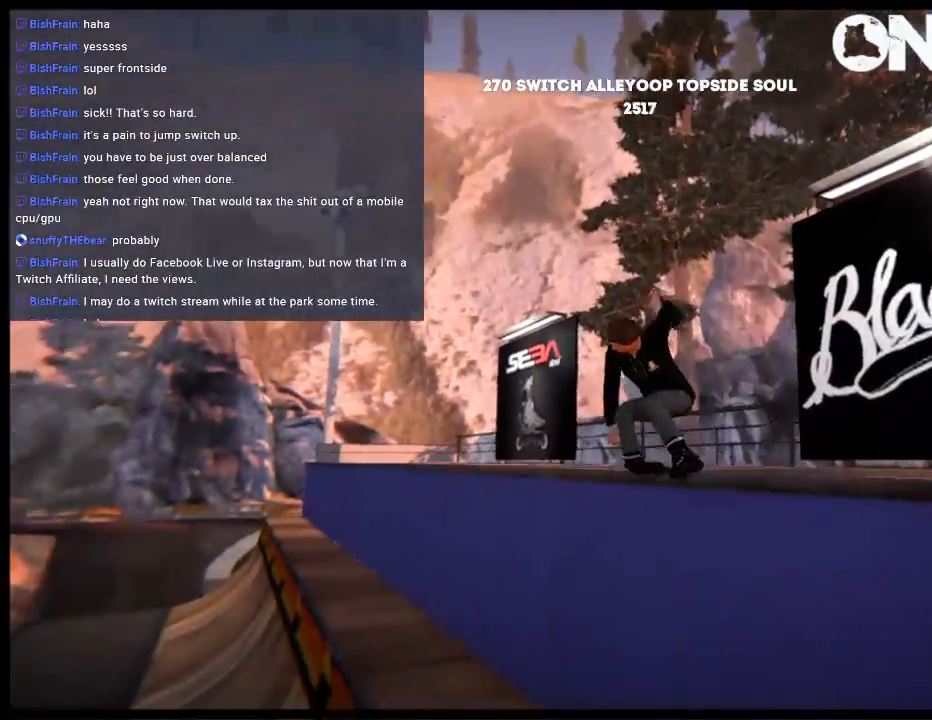
{"buttons": ["L1", "R2"], "left_stick": "left", "right_stick": "center", "events": [[433, "R2", "down"], [467, "left_stick", "left"], [500, "L1", "down"]]}
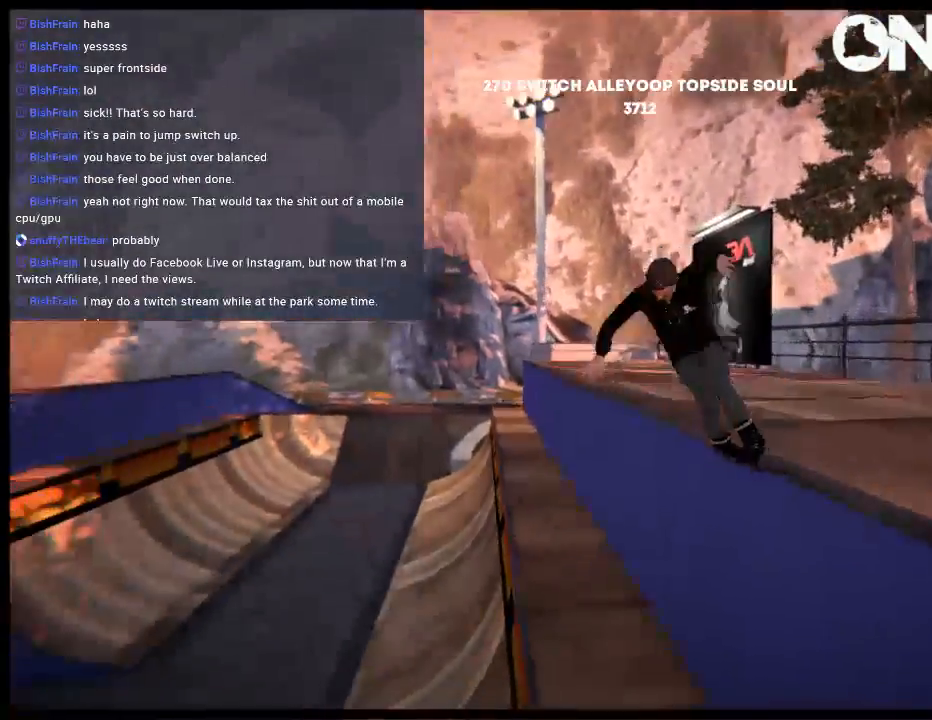
{"buttons": ["L1"], "left_stick": "left", "right_stick": "left", "events": [[67, "R2", "up"], [233, "right_stick", "left"]]}
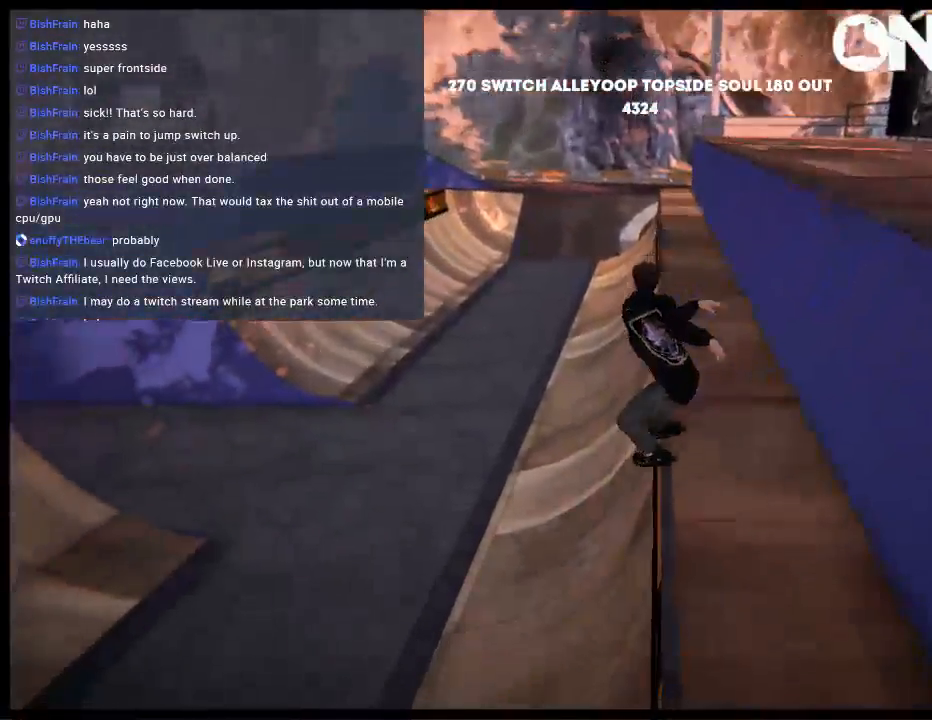
{"buttons": ["L1"], "left_stick": "left", "right_stick": "center", "events": [[17, "right_stick", "center"], [100, "L1", "up"], [133, "X", "down"], [150, "L1", "down"], [217, "X", "up"]]}
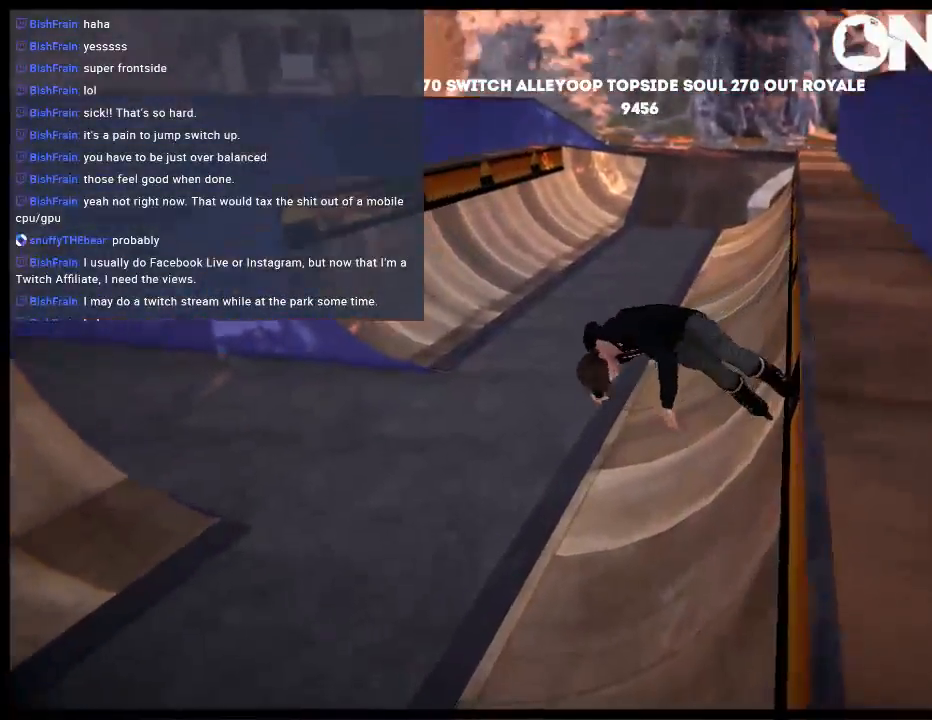
{"buttons": [], "left_stick": "center", "right_stick": "center", "events": [[117, "L1", "up"], [217, "left_stick", "center"]]}
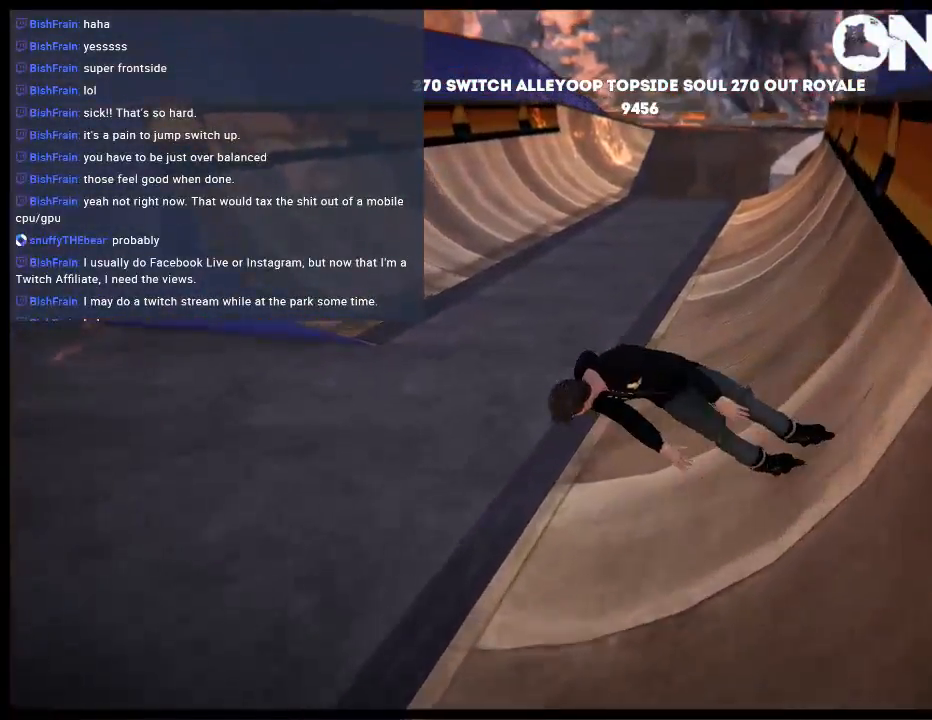
{"buttons": [], "left_stick": "left", "right_stick": "center", "events": [[17, "left_stick", "left"]]}
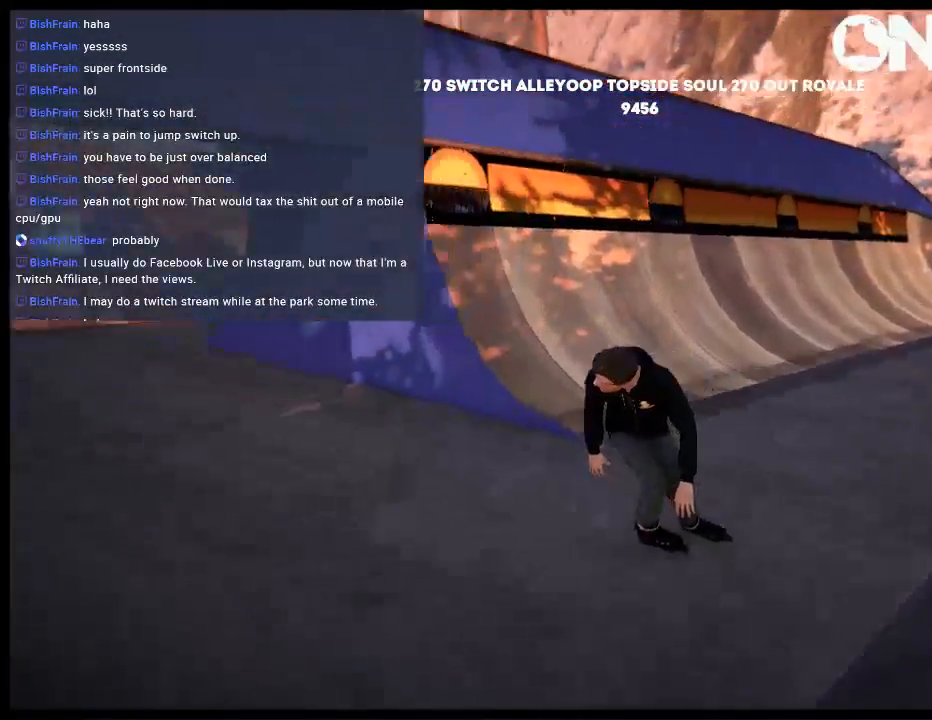
{"buttons": [], "left_stick": "center", "right_stick": "center", "events": [[50, "left_stick", "center"], [400, "left_stick", "left"], [500, "left_stick", "center"]]}
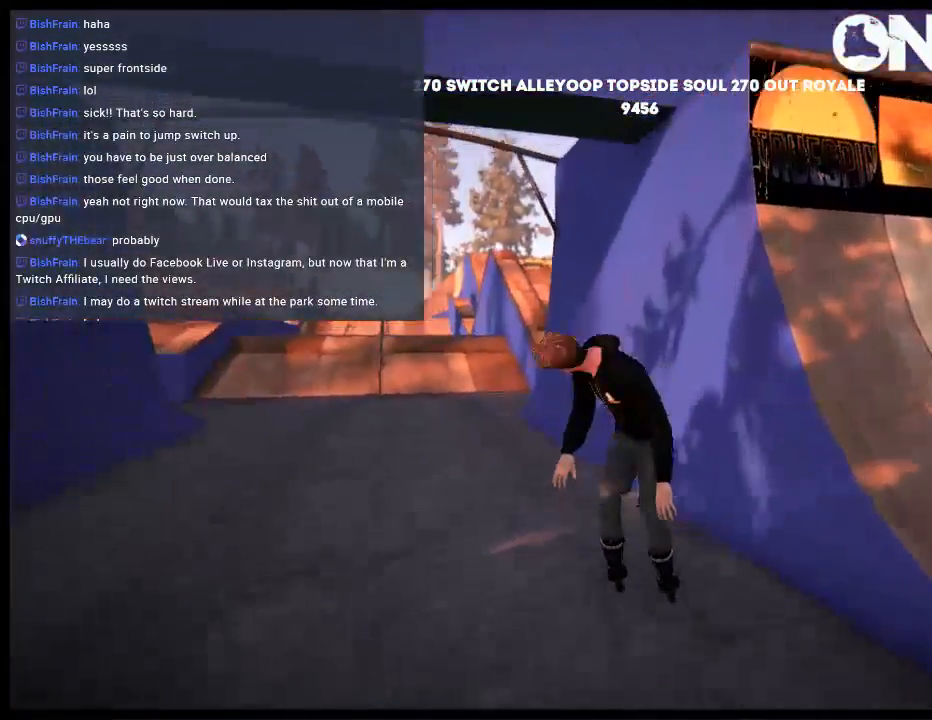
{"buttons": [], "left_stick": "center", "right_stick": "center", "events": [[267, "left_stick", "left"], [467, "left_stick", "center"]]}
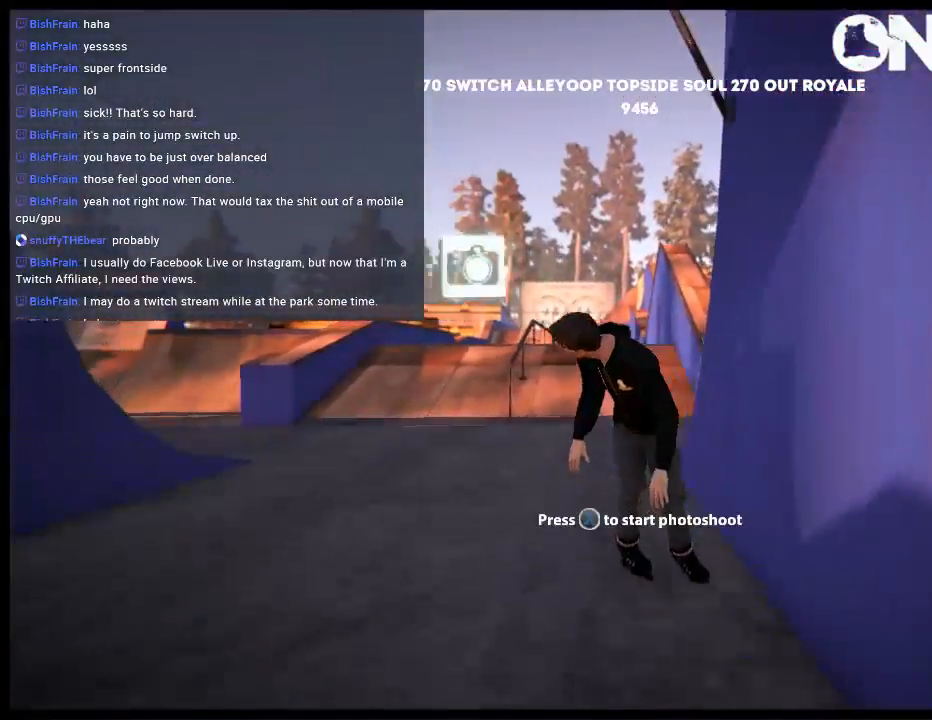
{"buttons": [], "left_stick": "center", "right_stick": "center", "events": [[300, "left_stick", "right"], [500, "left_stick", "center"]]}
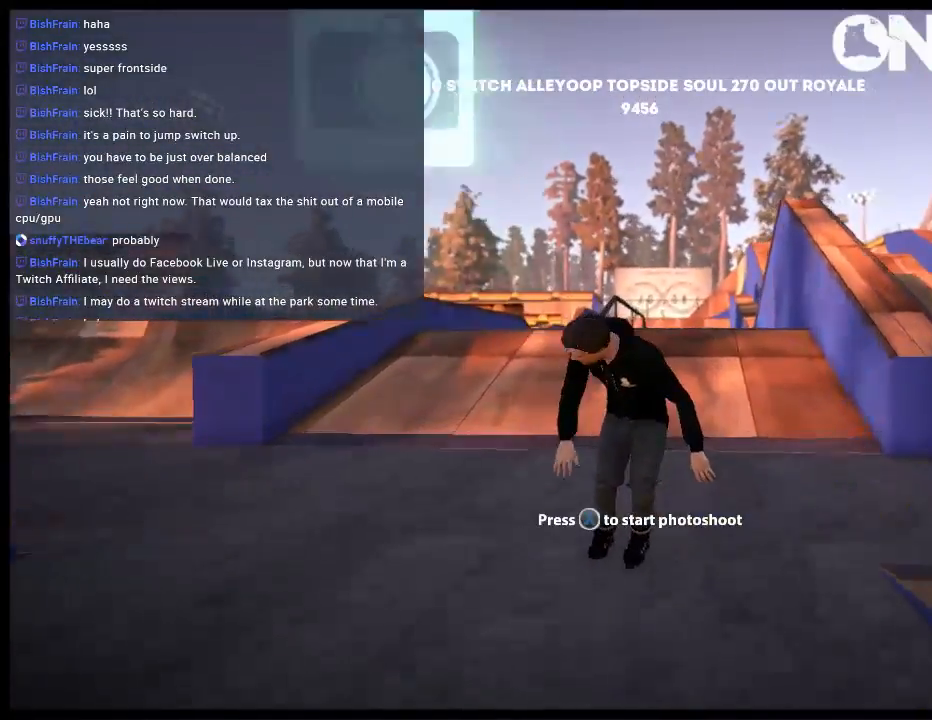
{"buttons": ["R2"], "left_stick": "left", "right_stick": "center", "events": [[367, "R2", "down"], [450, "left_stick", "left"]]}
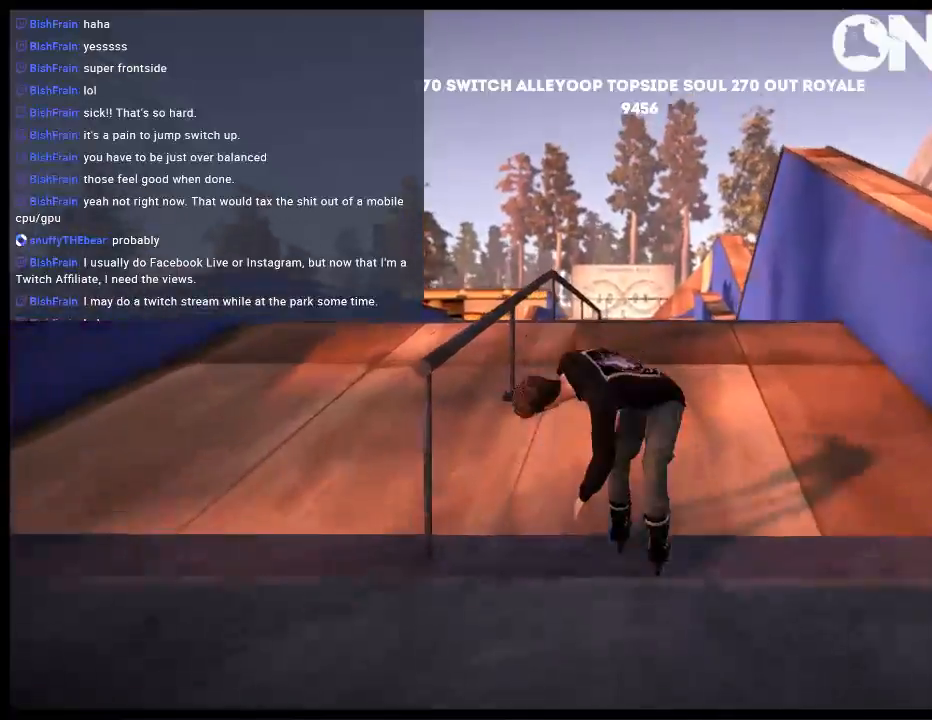
{"buttons": ["L1"], "left_stick": "up", "right_stick": "left", "events": [[83, "L1", "down"], [117, "left_stick", "center"], [383, "R2", "up"], [383, "left_stick", "up"], [450, "right_stick", "left"]]}
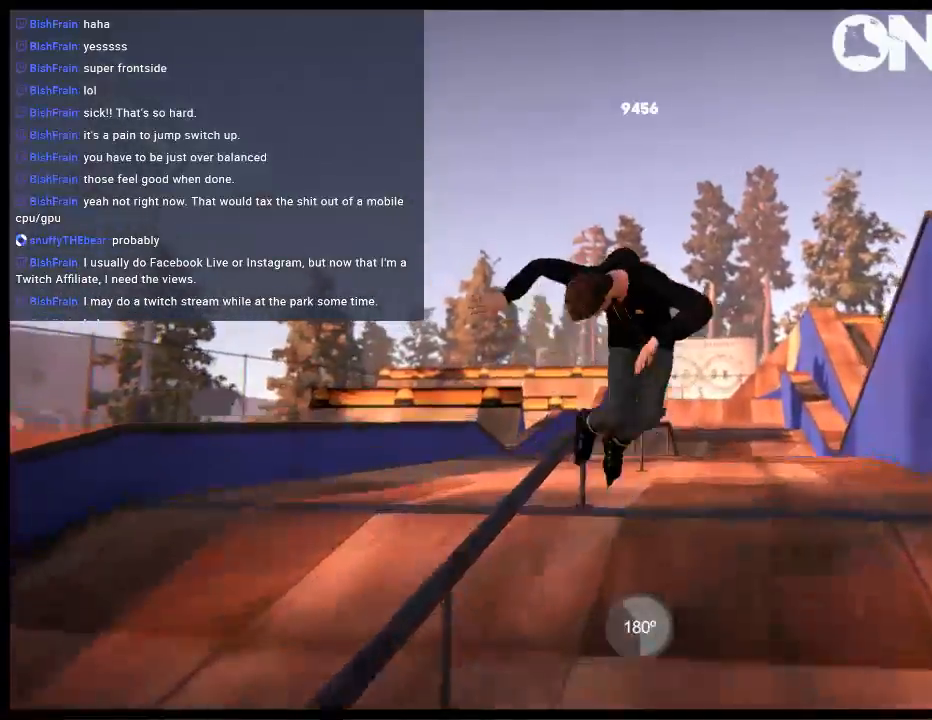
{"buttons": [], "left_stick": "up", "right_stick": "left", "events": [[483, "L1", "up"]]}